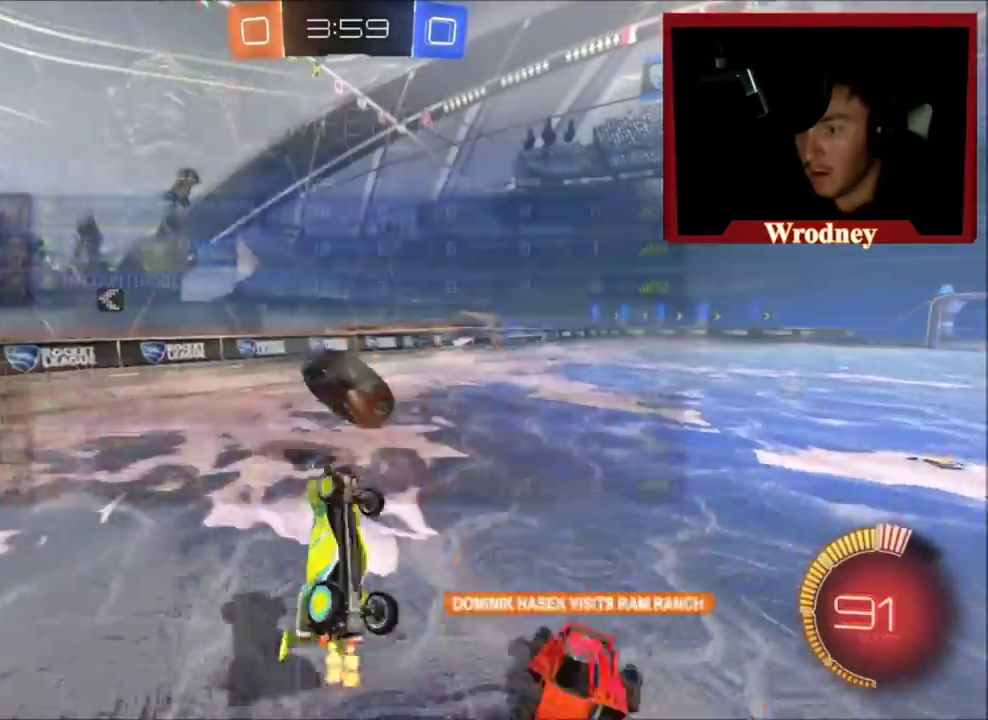
Gameplay with a controller (Xbox layout); each line is a JSON object with the inputs held at the frame after it. "events" lists button and stick changes between this image and that frame as [ms after this image, input, new state], when the widget could be followed in between. Not read: R2.
{"buttons": [], "left_stick": "center", "right_stick": "center", "events": [[267, "L1", "up"], [267, "left_stick", "up"], [334, "left_stick", "up-left"], [467, "left_stick", "center"]]}
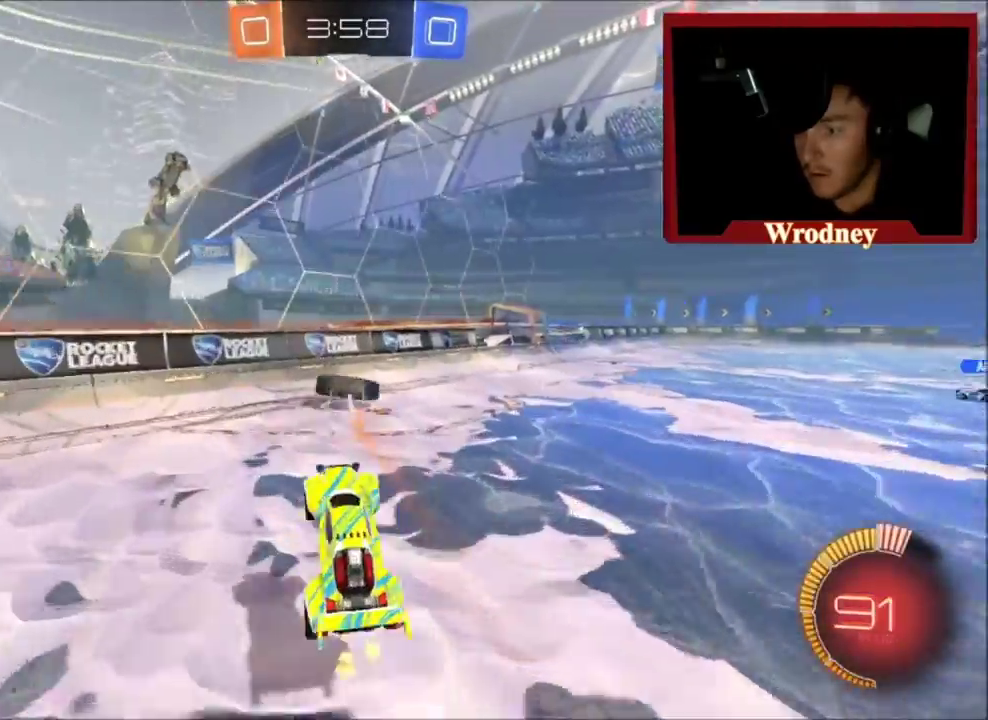
{"buttons": ["X"], "left_stick": "up-right", "right_stick": "center", "events": [[134, "X", "down"], [167, "left_stick", "up-right"], [267, "Y", "down"], [401, "Y", "up"]]}
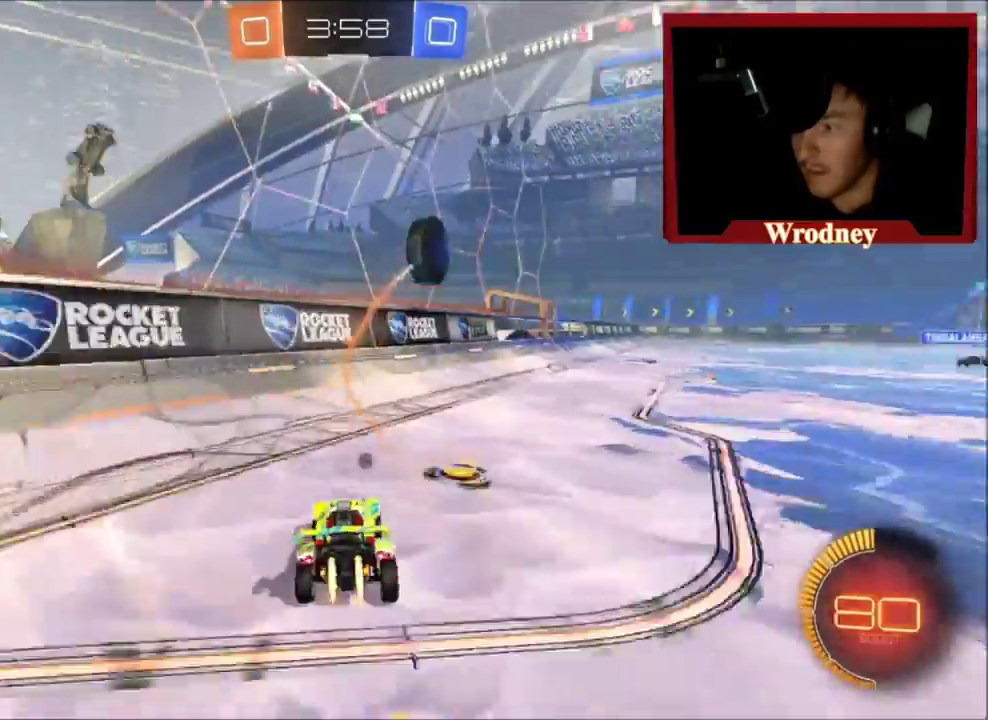
{"buttons": ["X"], "left_stick": "center", "right_stick": "center", "events": [[133, "left_stick", "center"], [267, "left_stick", "up-left"], [334, "left_stick", "center"]]}
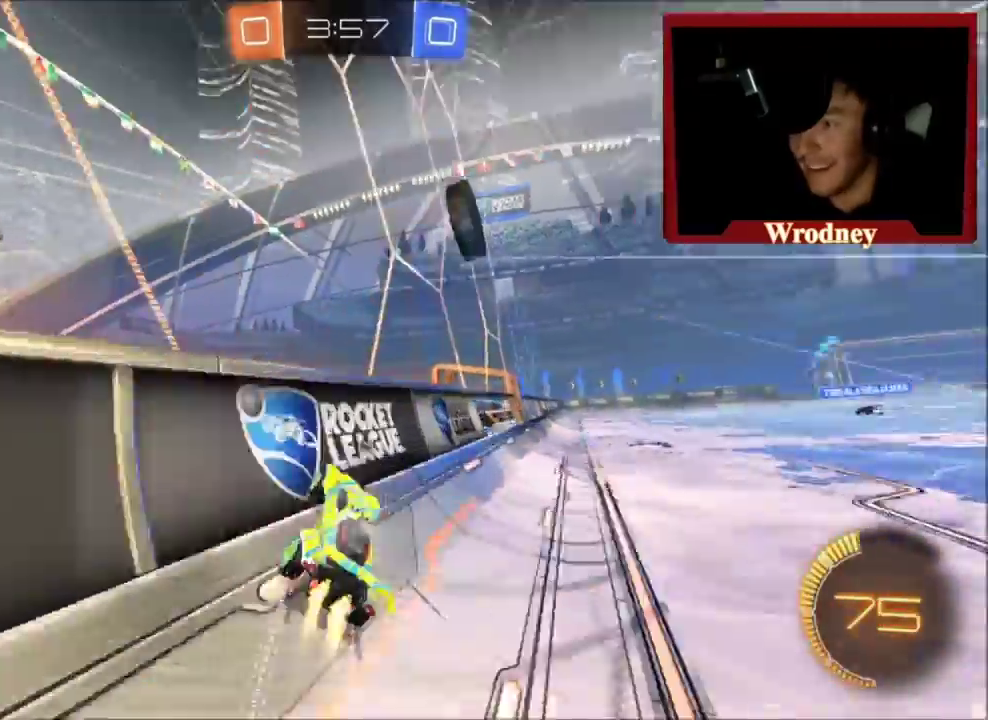
{"buttons": [], "left_stick": "center", "right_stick": "center", "events": [[66, "X", "up"], [100, "left_stick", "right"], [233, "left_stick", "center"]]}
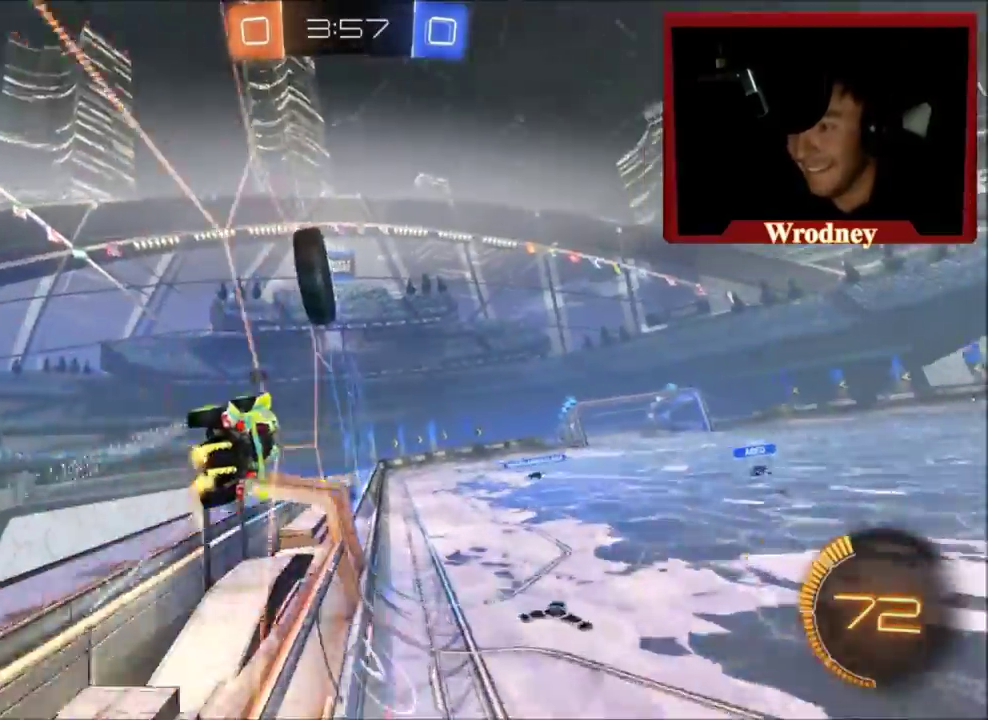
{"buttons": [], "left_stick": "up-left", "right_stick": "center", "events": [[33, "L2", "down"], [33, "left_stick", "right"], [133, "left_stick", "center"], [167, "L2", "up"], [367, "left_stick", "up-right"], [467, "left_stick", "up-left"]]}
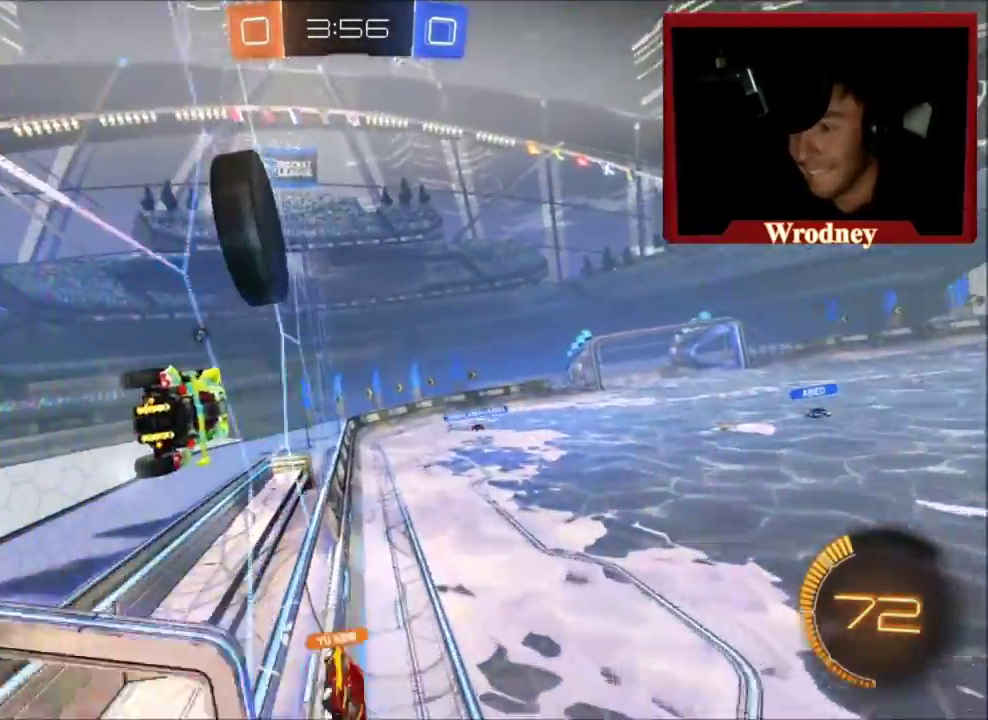
{"buttons": [], "left_stick": "right", "right_stick": "center", "events": [[166, "left_stick", "right"], [266, "left_stick", "center"], [333, "left_stick", "up-left"], [433, "left_stick", "right"]]}
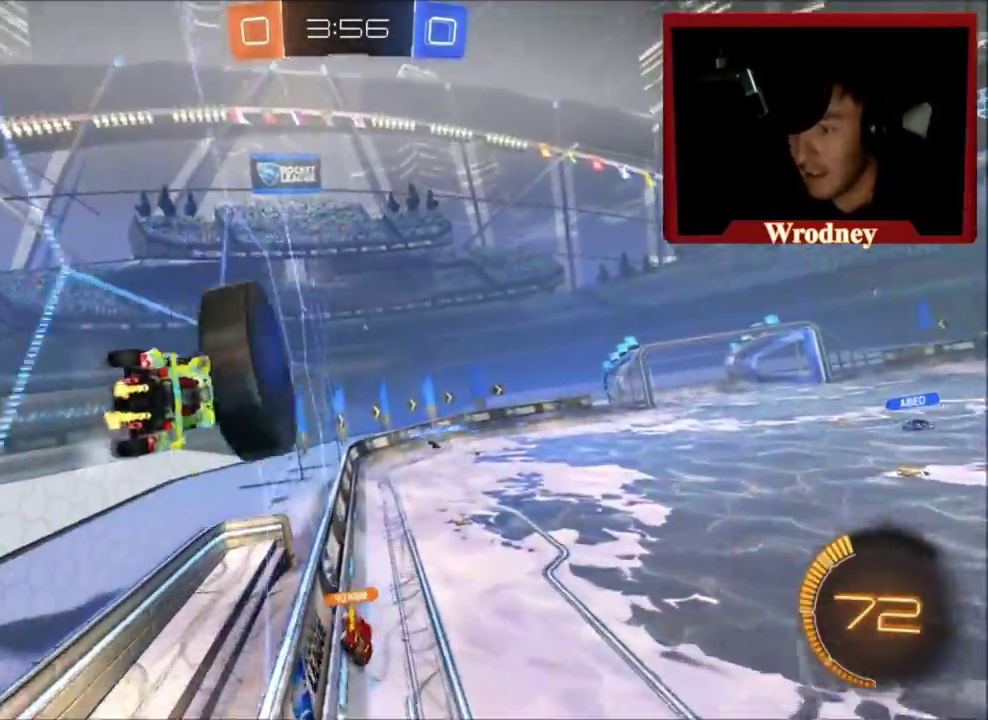
{"buttons": ["X"], "left_stick": "center", "right_stick": "center", "events": [[67, "left_stick", "center"], [167, "left_stick", "right"], [234, "left_stick", "center"], [367, "X", "down"]]}
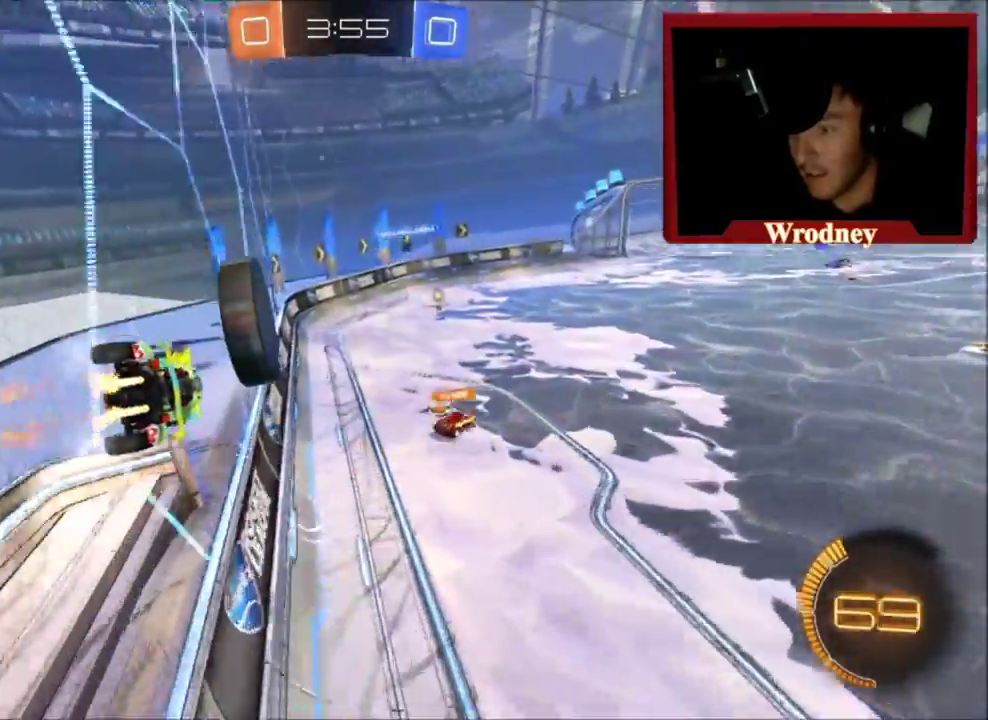
{"buttons": ["A", "X", "L1"], "left_stick": "down-left", "right_stick": "center", "events": [[33, "left_stick", "left"], [200, "left_stick", "down-right"], [266, "A", "down"], [266, "L1", "down"], [300, "left_stick", "down-left"]]}
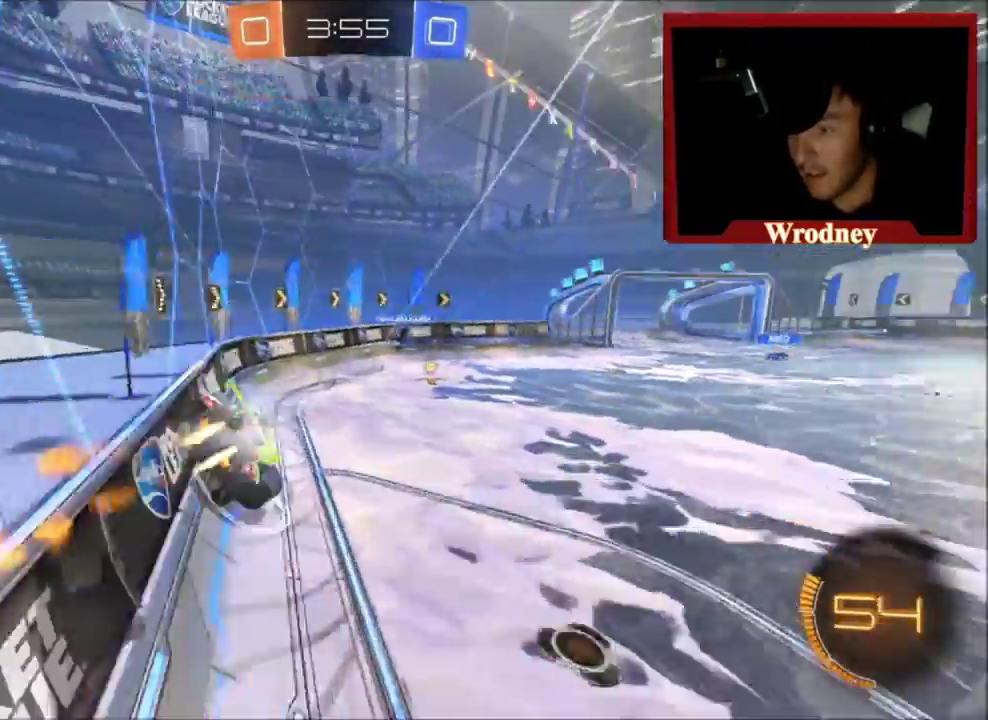
{"buttons": ["X"], "left_stick": "up-left", "right_stick": "center", "events": [[33, "L1", "up"], [67, "A", "up"], [67, "left_stick", "center"], [200, "X", "up"], [300, "X", "down"], [500, "left_stick", "up-left"]]}
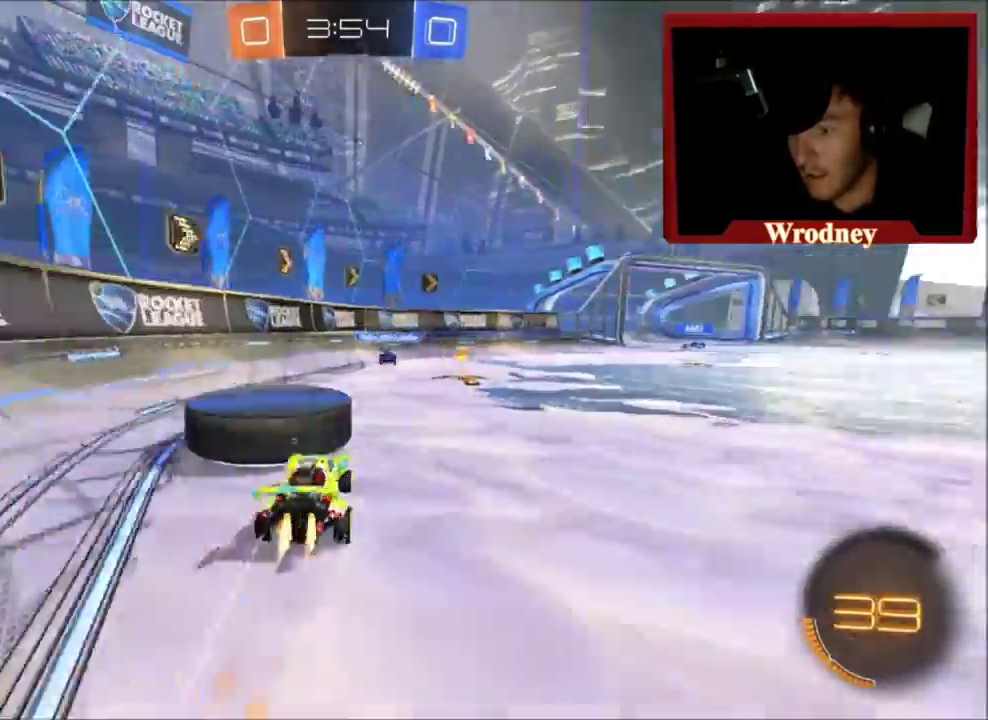
{"buttons": ["L1"], "left_stick": "up-left", "right_stick": "center", "events": [[34, "A", "down"], [34, "L1", "down"], [101, "L3", "down"], [101, "X", "up"], [134, "A", "up"], [167, "A", "down"], [368, "A", "up"], [368, "L3", "up"]]}
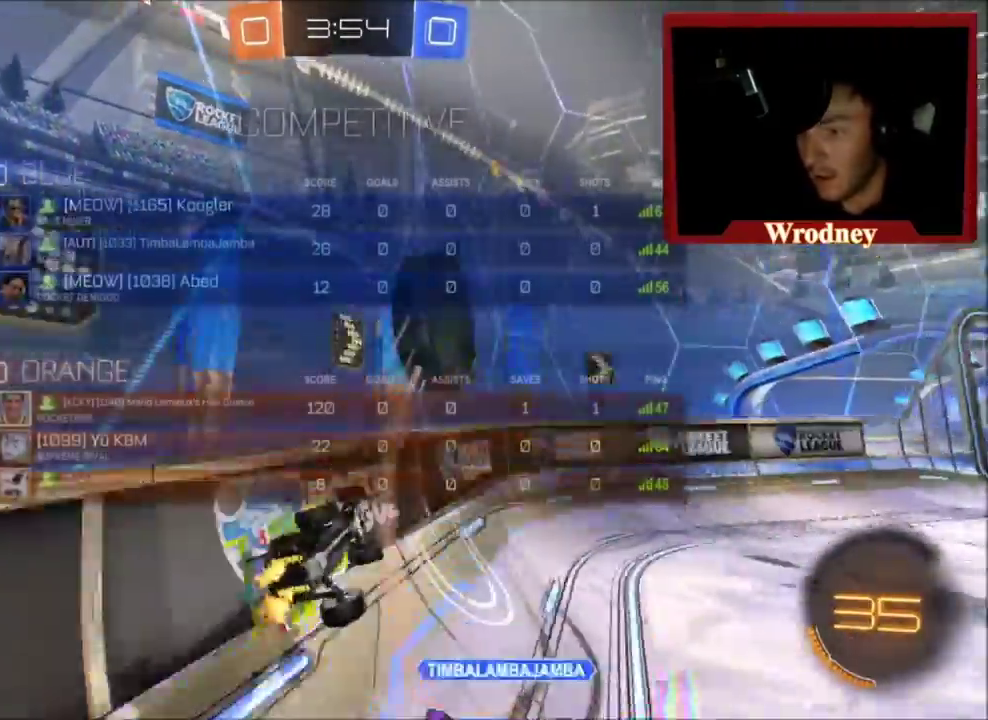
{"buttons": [], "left_stick": "right", "right_stick": "center", "events": [[200, "Y", "down"], [234, "L1", "up"], [300, "left_stick", "center"], [367, "Y", "up"], [467, "left_stick", "right"]]}
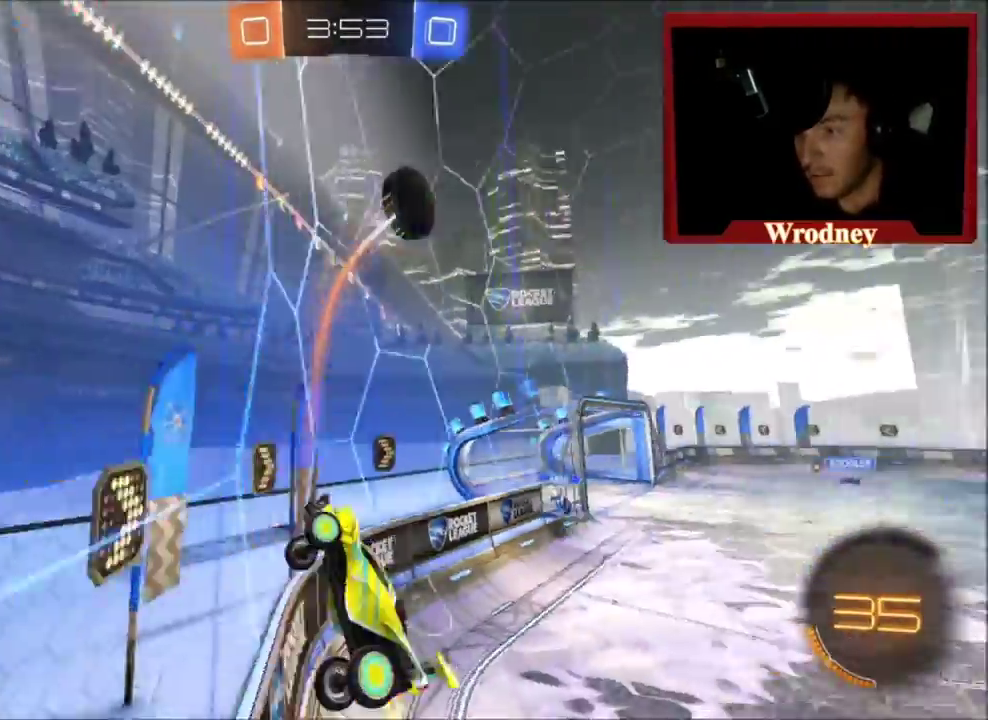
{"buttons": [], "left_stick": "center", "right_stick": "center", "events": [[501, "left_stick", "center"]]}
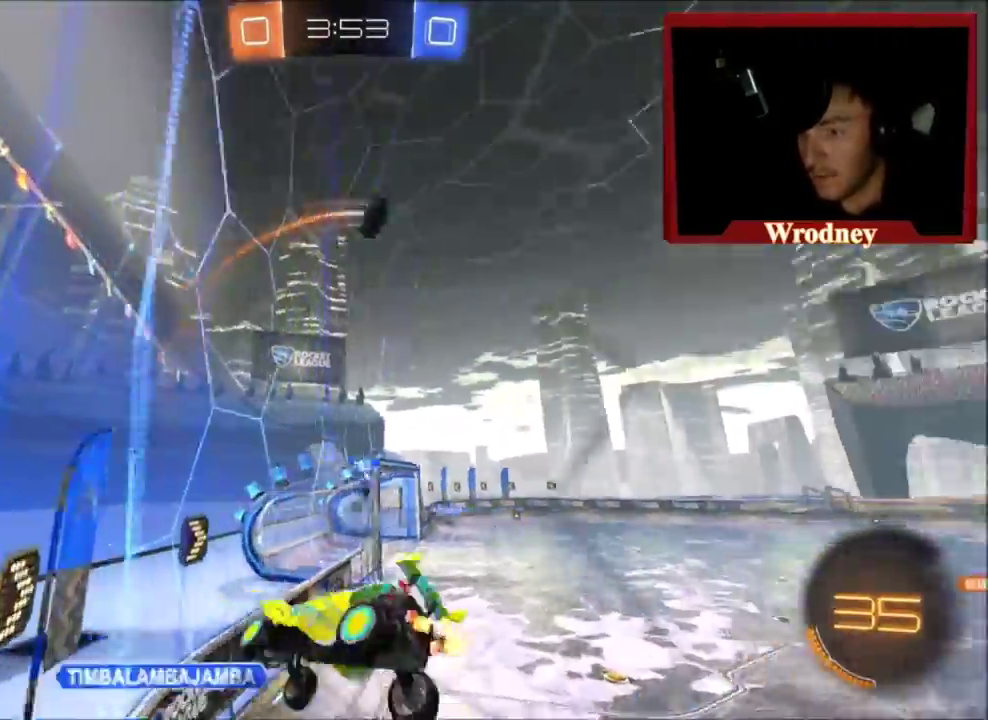
{"buttons": [], "left_stick": "center", "right_stick": "center", "events": [[300, "left_stick", "down-left"], [433, "left_stick", "center"]]}
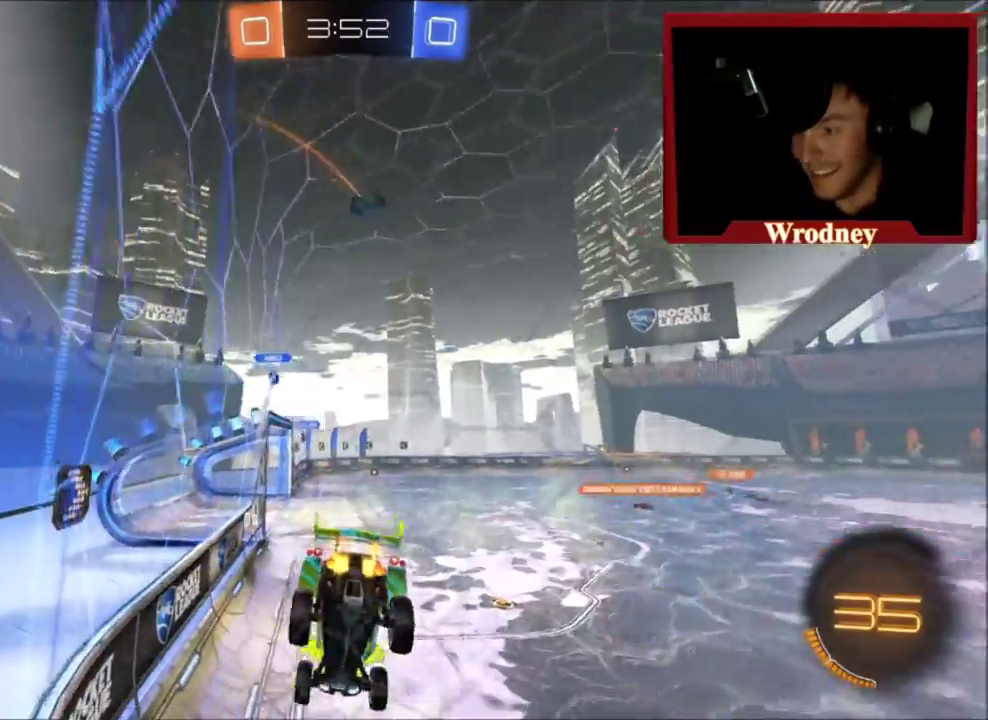
{"buttons": [], "left_stick": "right", "right_stick": "center", "events": [[267, "left_stick", "right"], [300, "L1", "down"], [434, "L1", "up"]]}
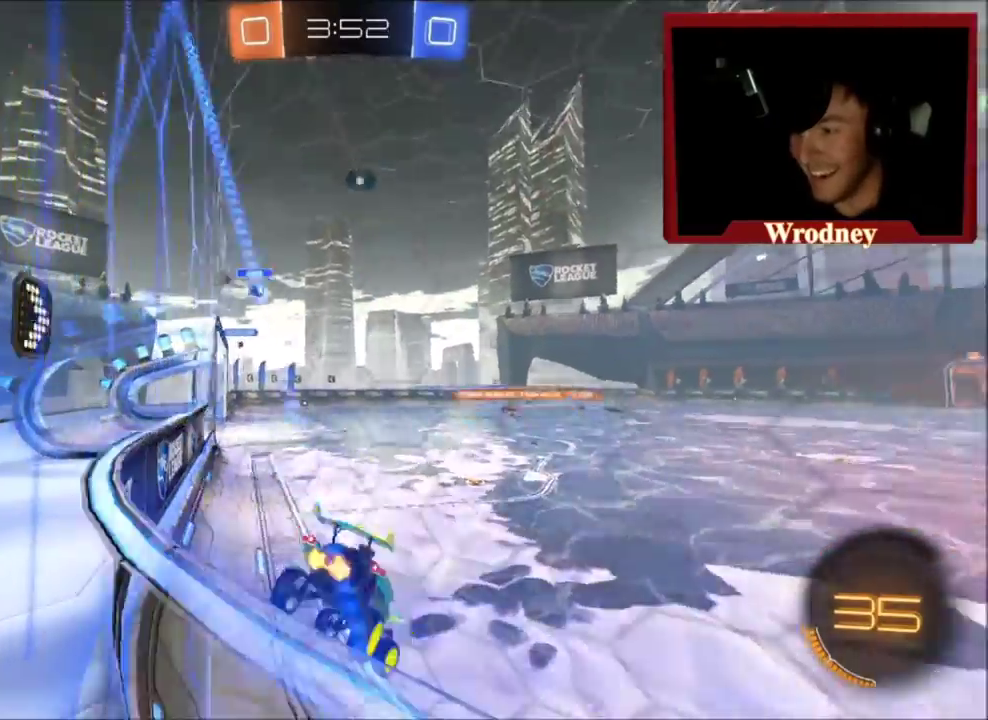
{"buttons": ["X"], "left_stick": "right", "right_stick": "center", "events": [[33, "left_stick", "center"], [100, "X", "down"], [200, "left_stick", "right"], [267, "Y", "down"], [467, "Y", "up"]]}
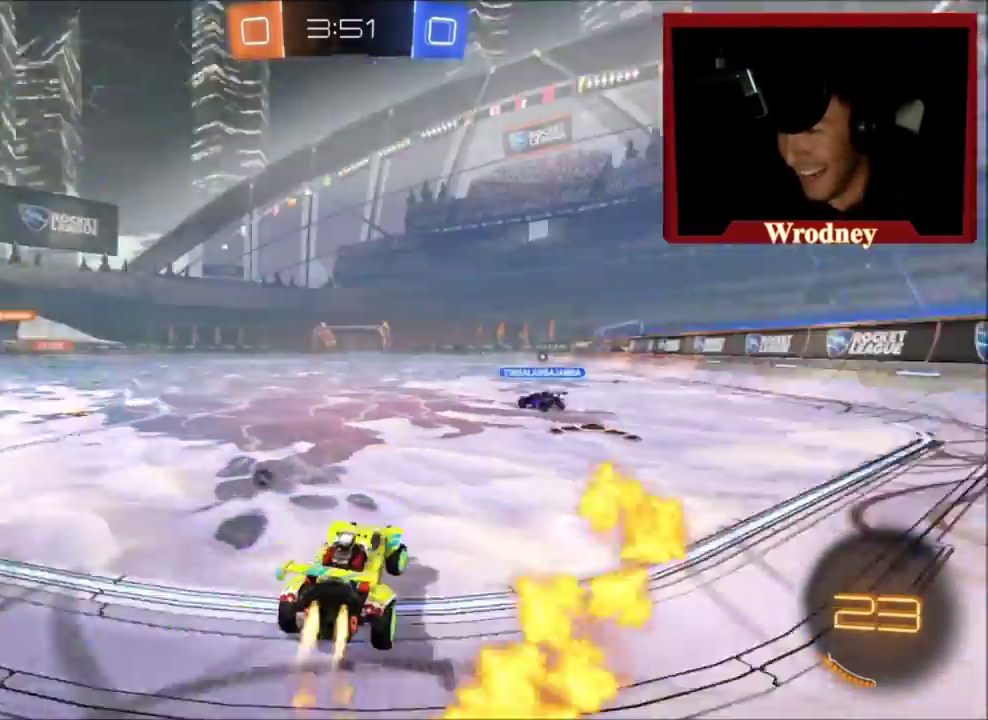
{"buttons": ["X"], "left_stick": "center", "right_stick": "center", "events": [[100, "left_stick", "center"], [401, "left_stick", "up-left"], [467, "left_stick", "center"]]}